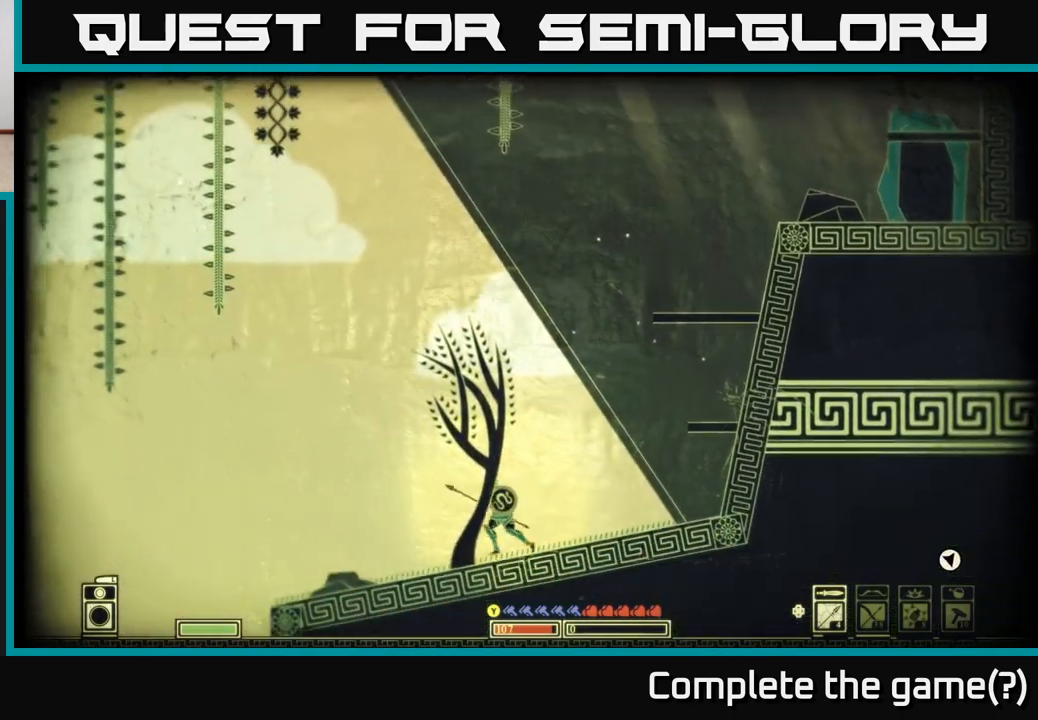
Gameplay with a controller (Xbox layout); each line is a JSON object with the inputs held at the frame after it. "events" lists button and stick changes between this image and that frame as [ms after this image, input, new state], when the widget could be followed in between.
{"buttons": [], "left_stick": "left", "right_stick": "center", "events": []}
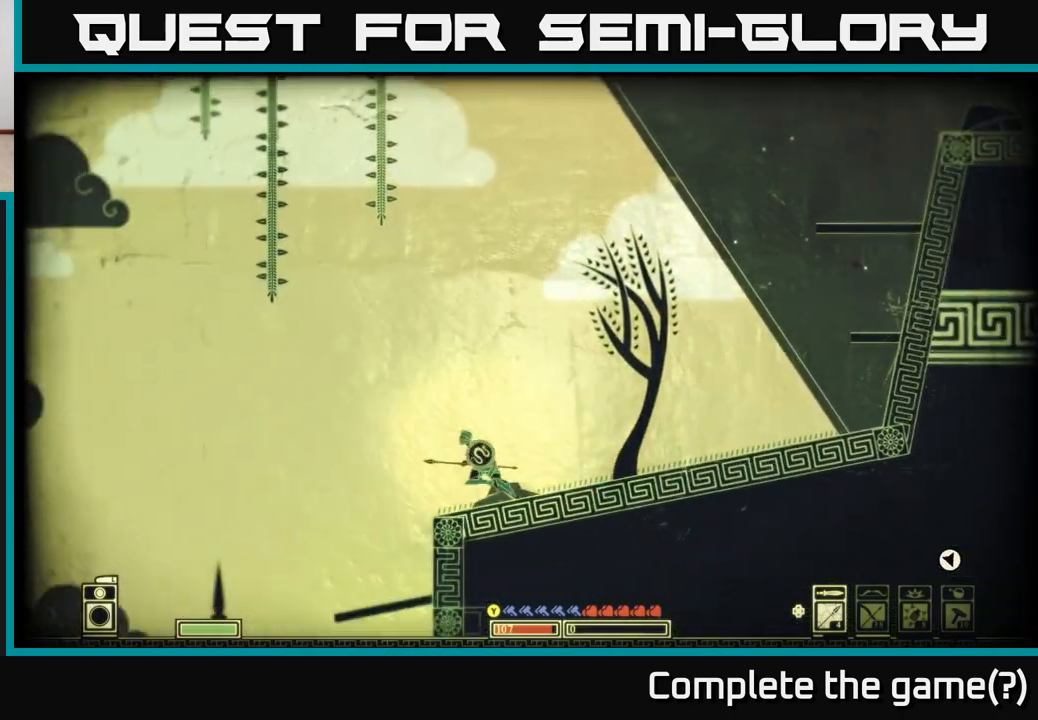
{"buttons": [], "left_stick": "down-right", "right_stick": "center", "events": [[400, "left_stick", "down-right"]]}
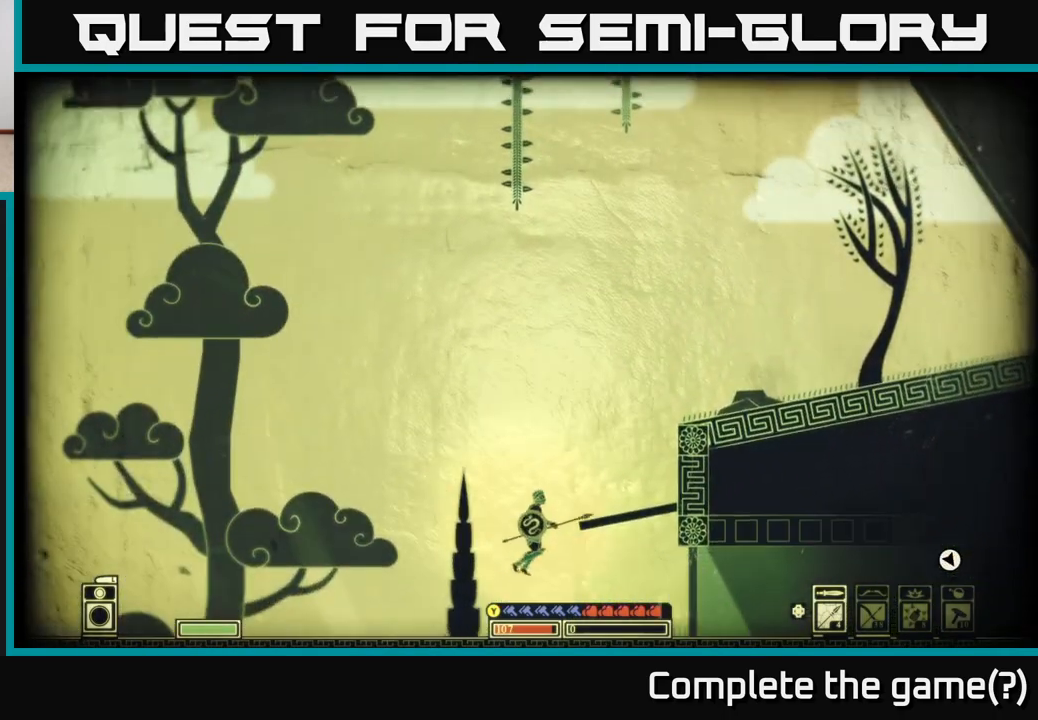
{"buttons": [], "left_stick": "right", "right_stick": "center", "events": [[67, "left_stick", "right"]]}
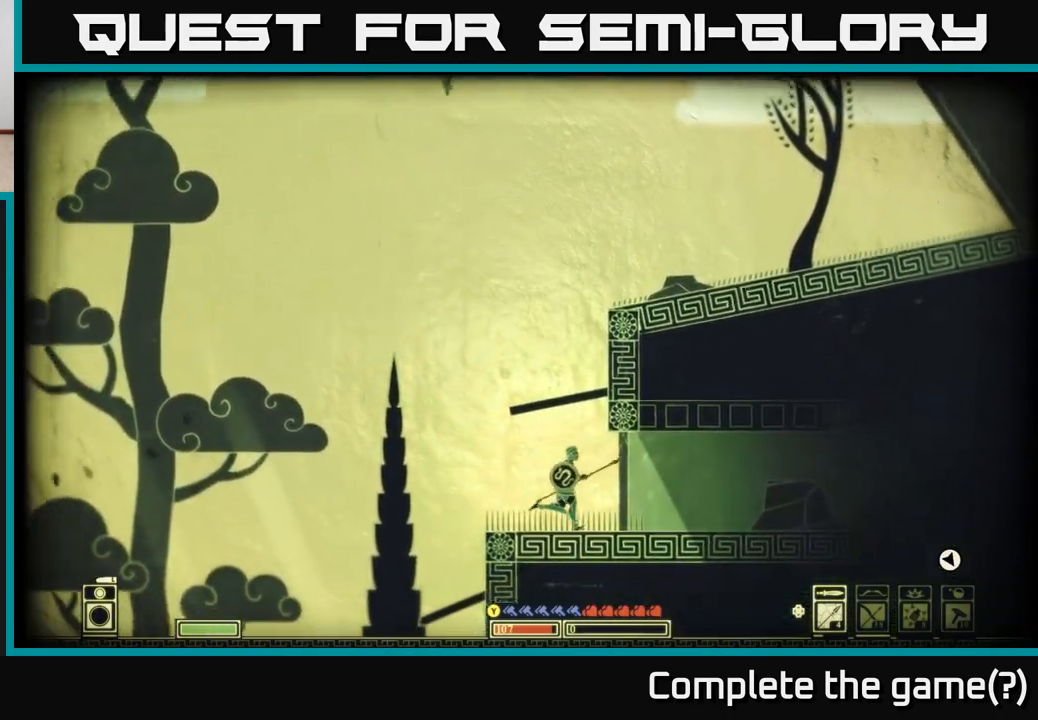
{"buttons": [], "left_stick": "center", "right_stick": "center", "events": [[200, "left_stick", "left"], [300, "left_stick", "center"]]}
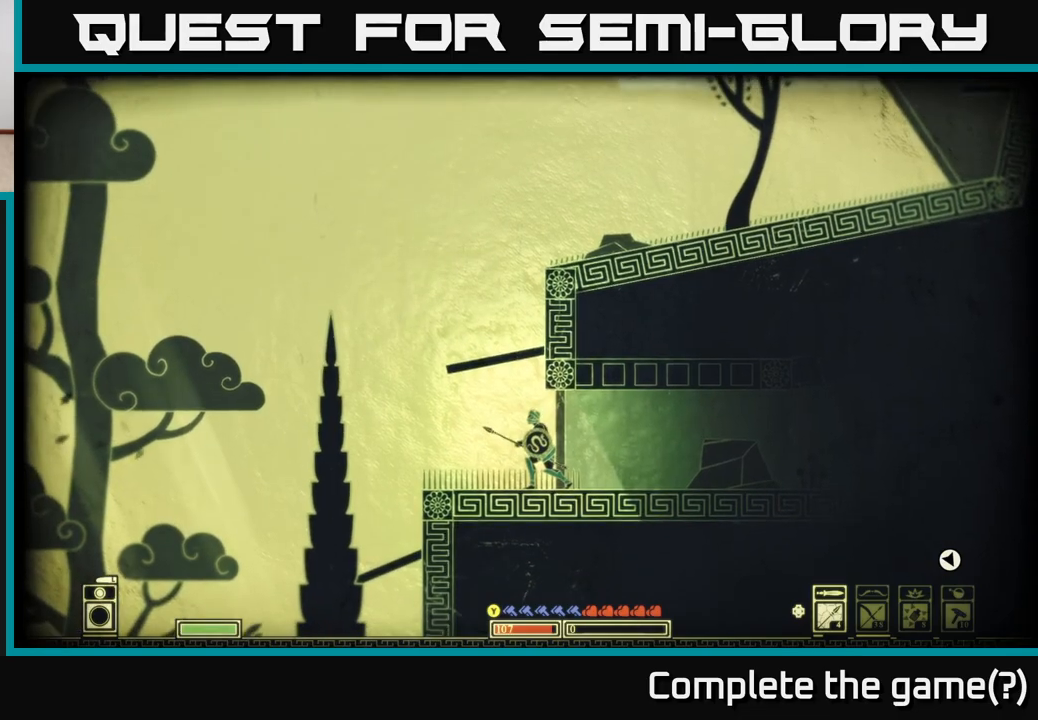
{"buttons": [], "left_stick": "left", "right_stick": "center", "events": [[67, "left_stick", "left"]]}
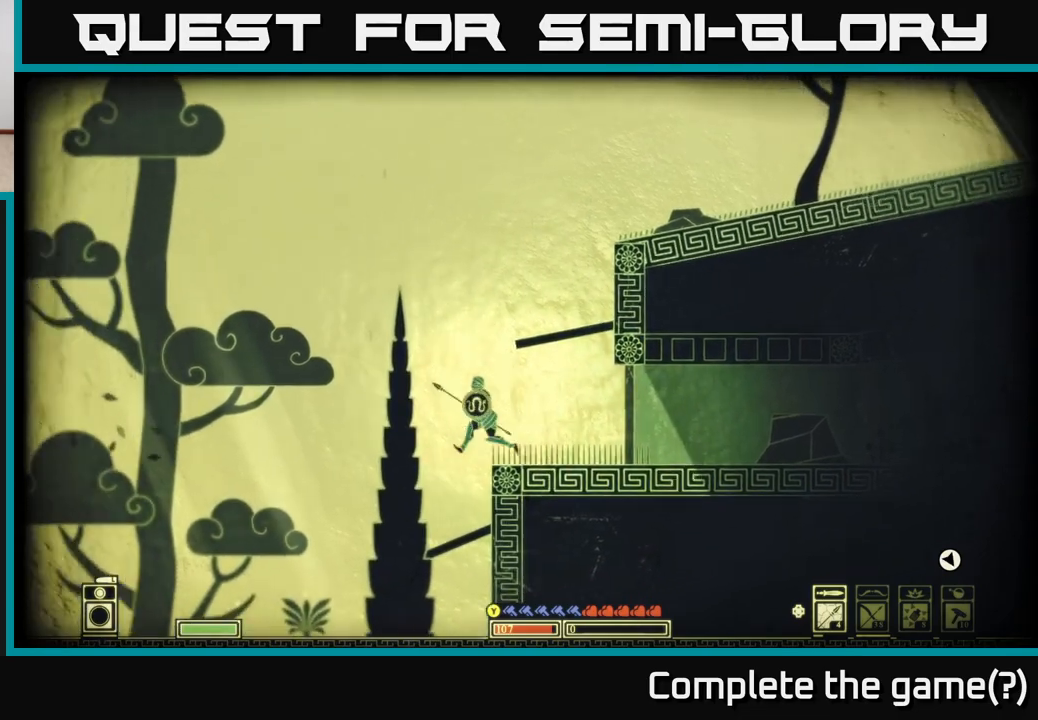
{"buttons": [], "left_stick": "right", "right_stick": "center", "events": [[400, "left_stick", "right"]]}
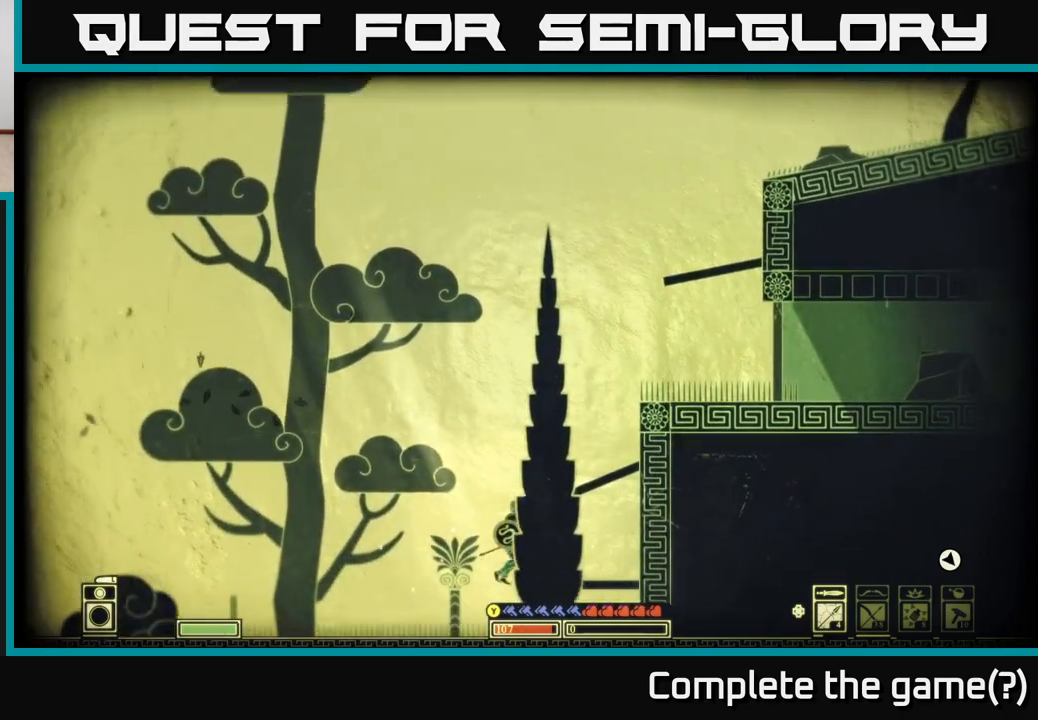
{"buttons": [], "left_stick": "down", "right_stick": "center", "events": [[83, "left_stick", "left"], [267, "left_stick", "center"], [317, "left_stick", "down-right"], [417, "left_stick", "down"]]}
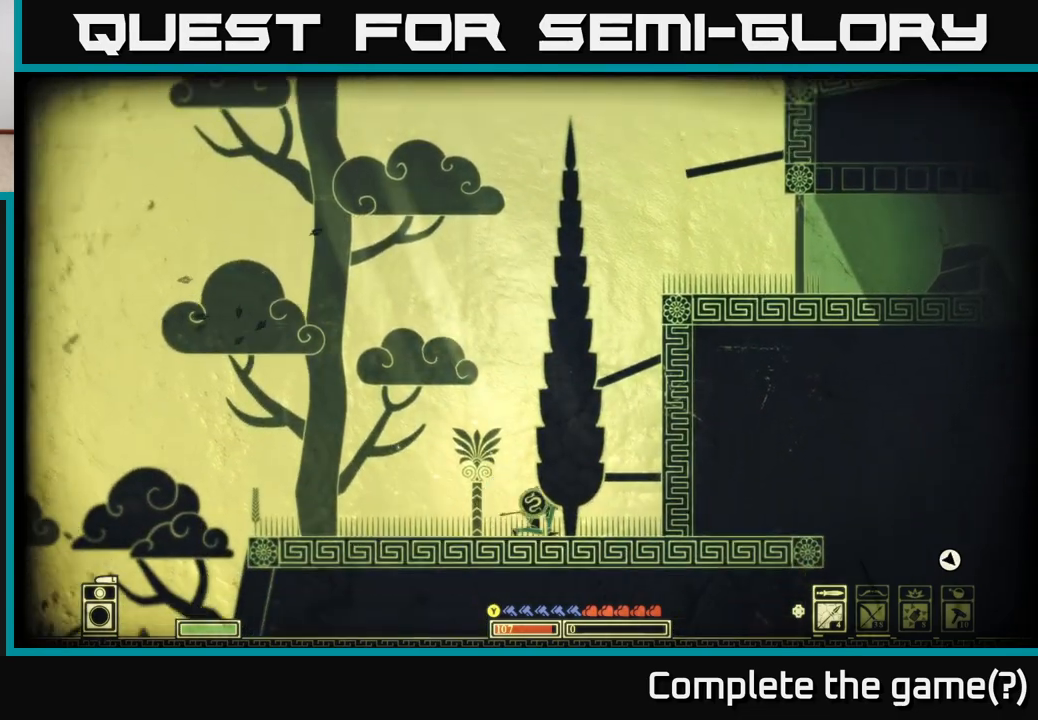
{"buttons": ["B"], "left_stick": "up-left", "right_stick": "center", "events": [[50, "A", "down"], [67, "A", "up"], [117, "left_stick", "left"], [350, "left_stick", "up-left"], [383, "B", "down"]]}
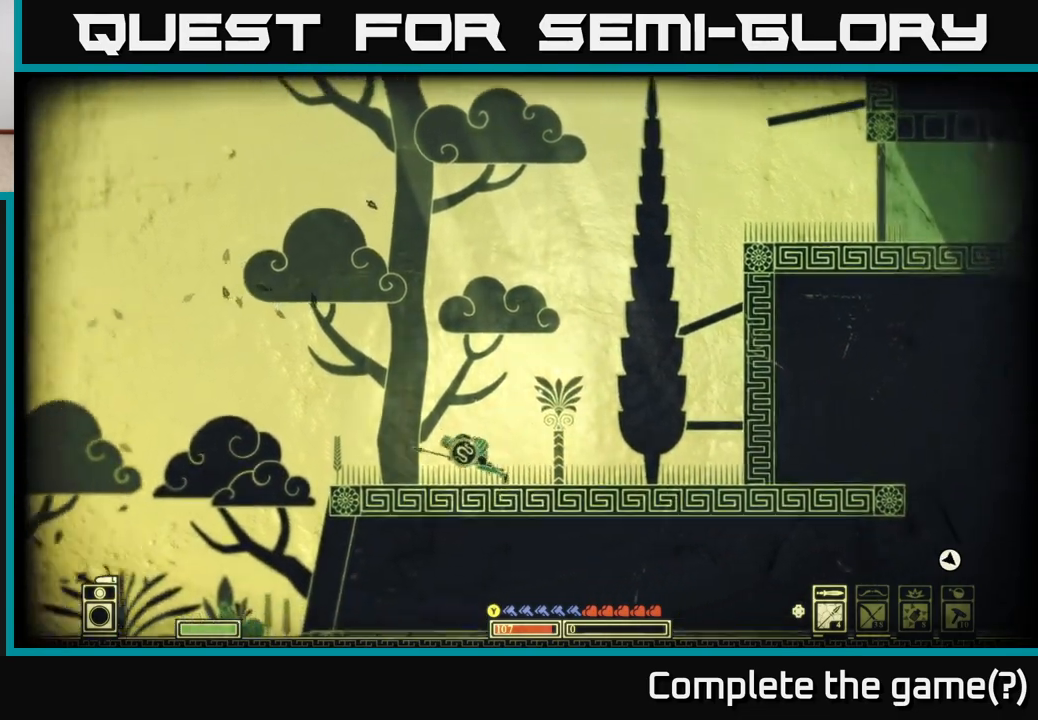
{"buttons": [], "left_stick": "up-left", "right_stick": "center", "events": [[50, "B", "up"]]}
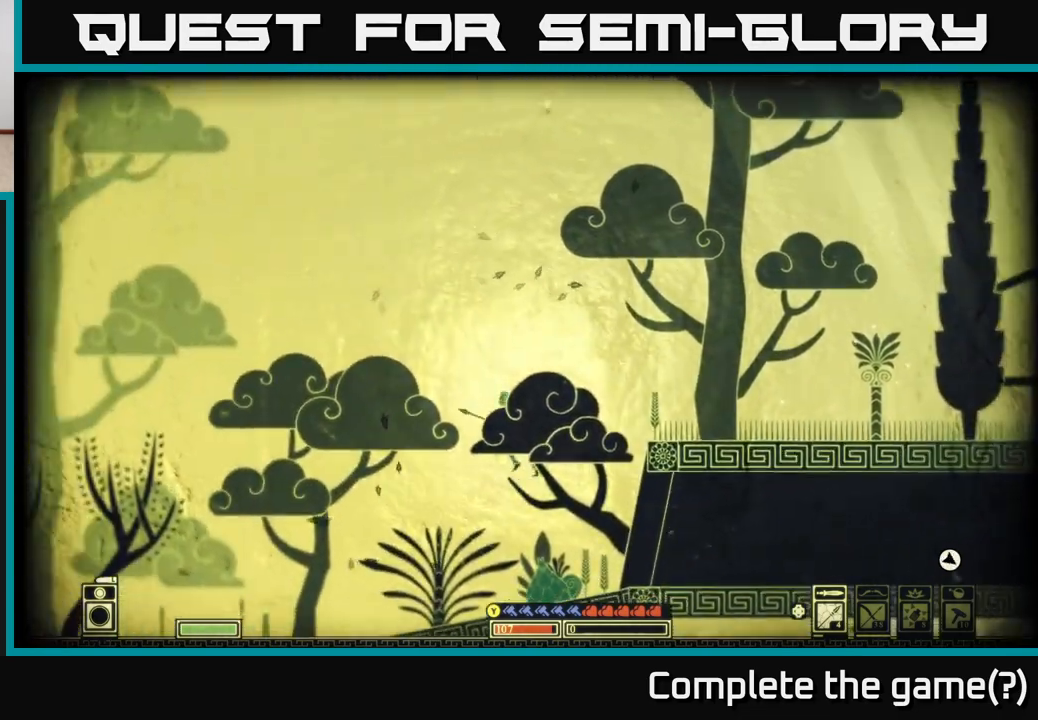
{"buttons": [], "left_stick": "up-left", "right_stick": "center", "events": []}
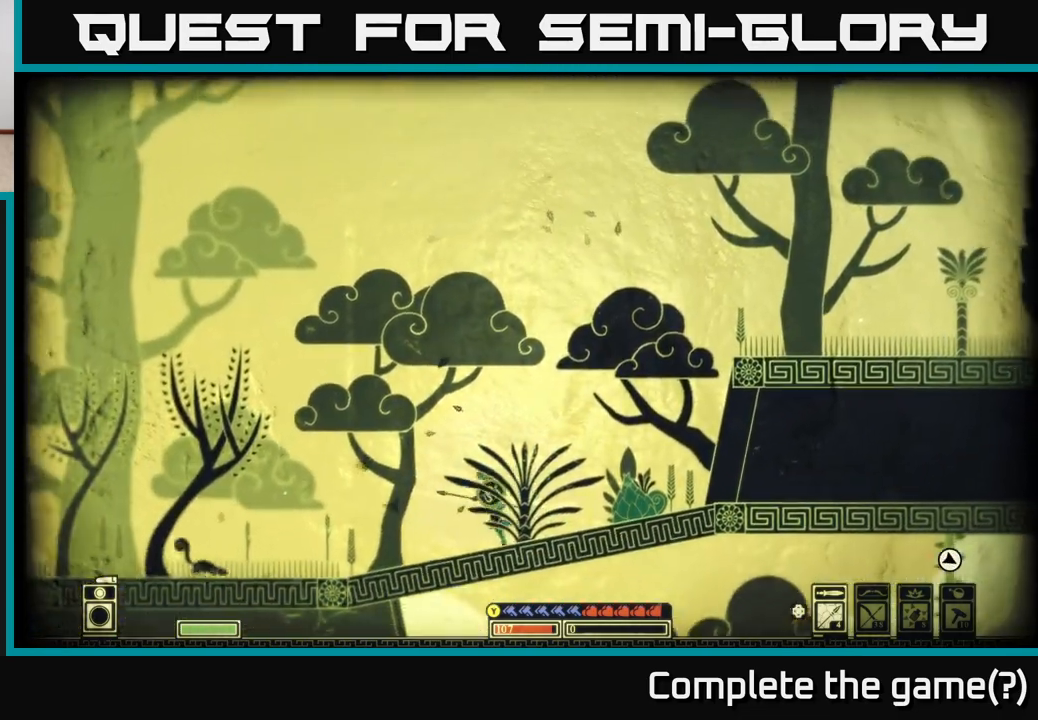
{"buttons": [], "left_stick": "up-left", "right_stick": "center", "events": []}
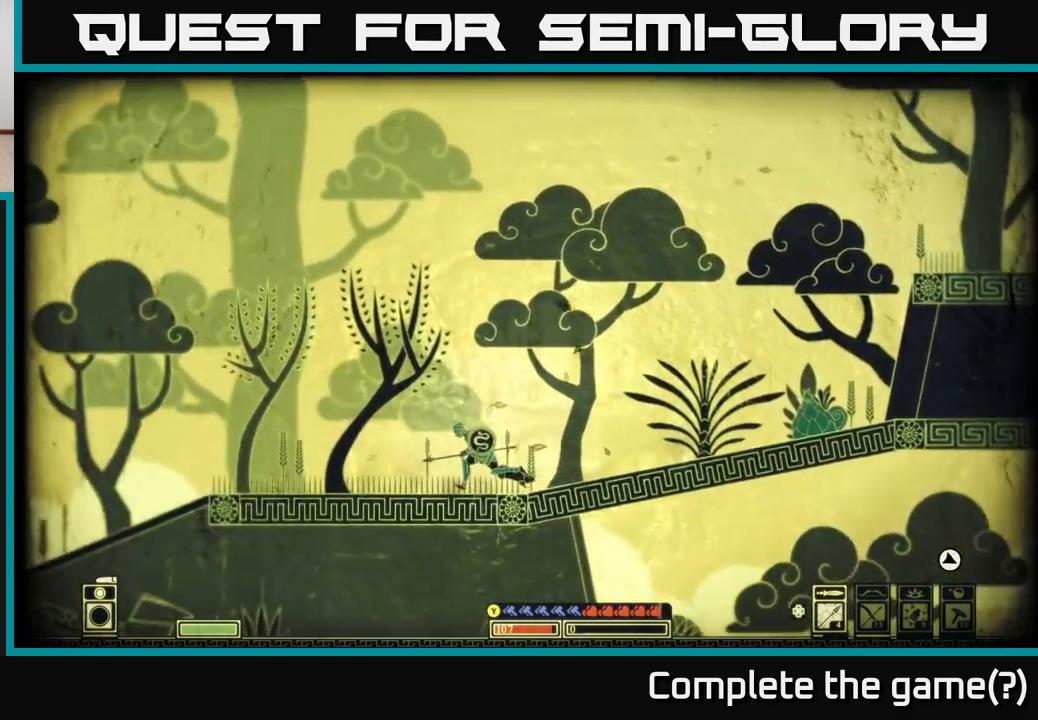
{"buttons": [], "left_stick": "up-left", "right_stick": "center", "events": []}
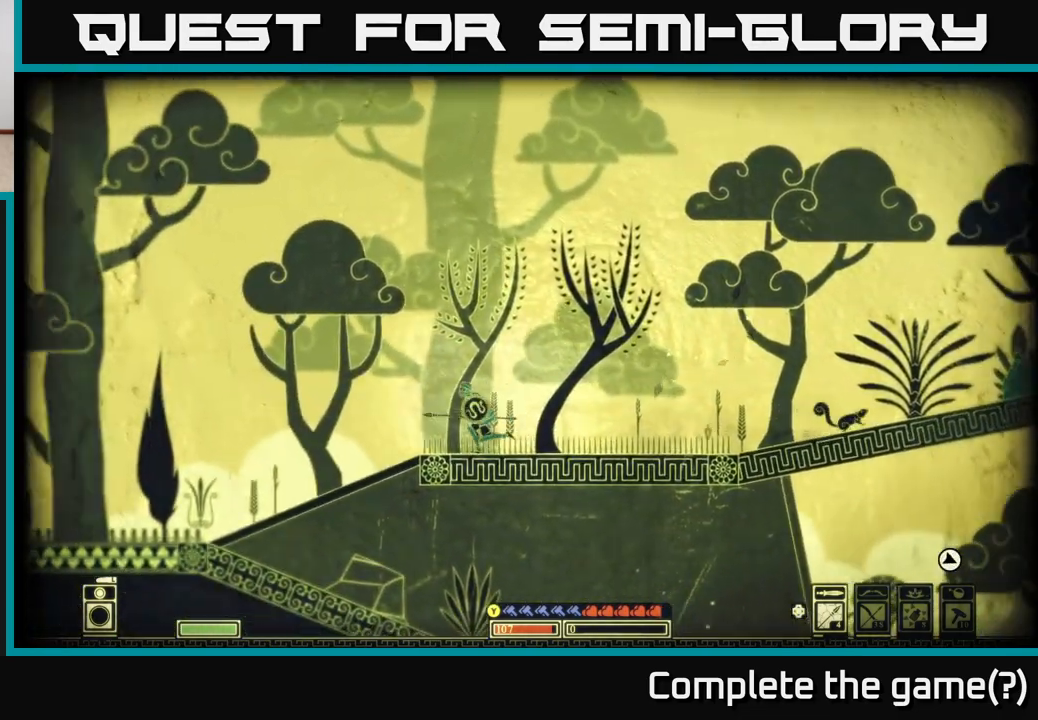
{"buttons": [], "left_stick": "down-right", "right_stick": "center", "events": [[217, "left_stick", "down-left"], [300, "A", "down"], [300, "left_stick", "down"], [400, "A", "up"], [400, "left_stick", "down-right"]]}
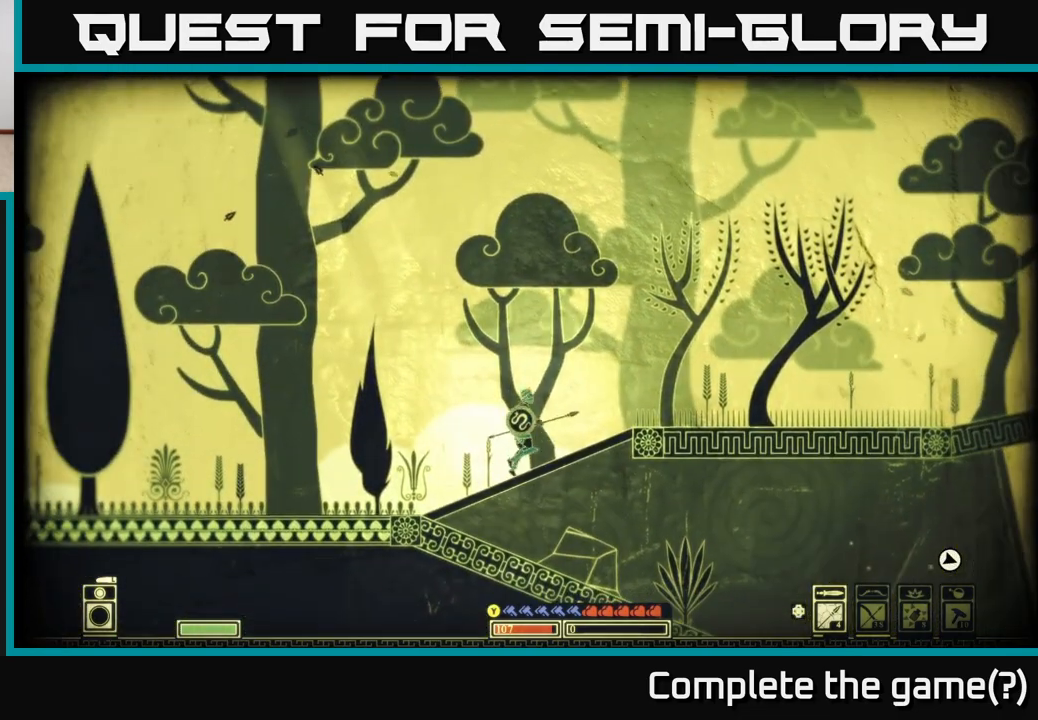
{"buttons": [], "left_stick": "down-right", "right_stick": "center", "events": [[17, "left_stick", "right"], [267, "left_stick", "down"], [317, "A", "down"], [433, "A", "up"], [467, "left_stick", "down-right"]]}
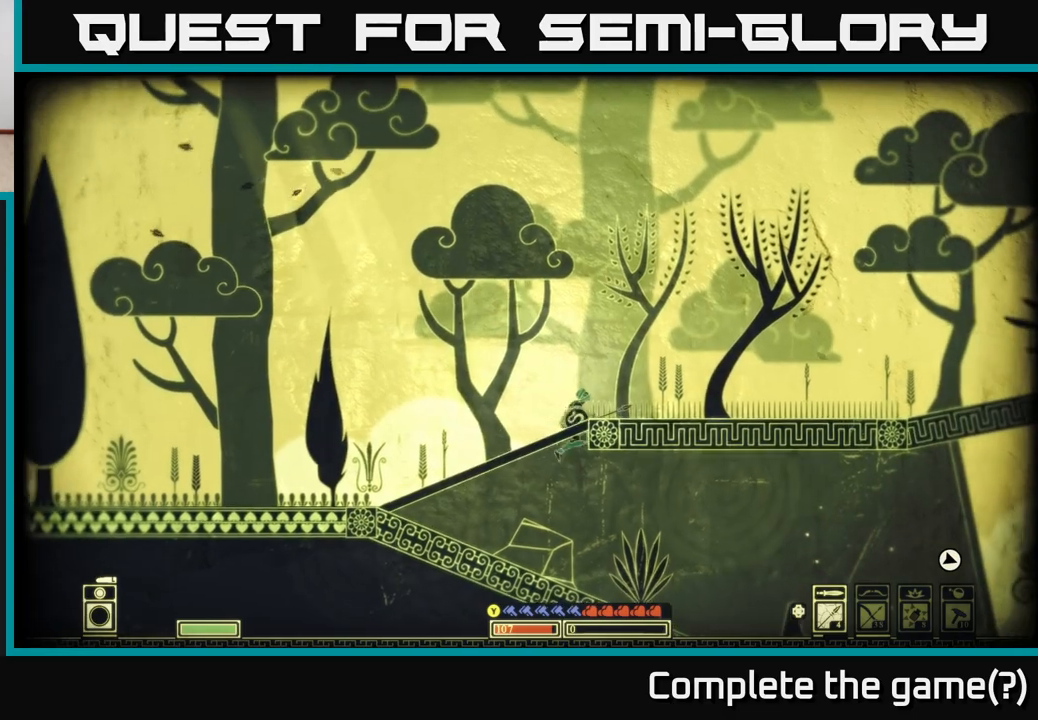
{"buttons": [], "left_stick": "left", "right_stick": "center", "events": [[33, "left_stick", "right"], [350, "left_stick", "down"], [467, "left_stick", "left"]]}
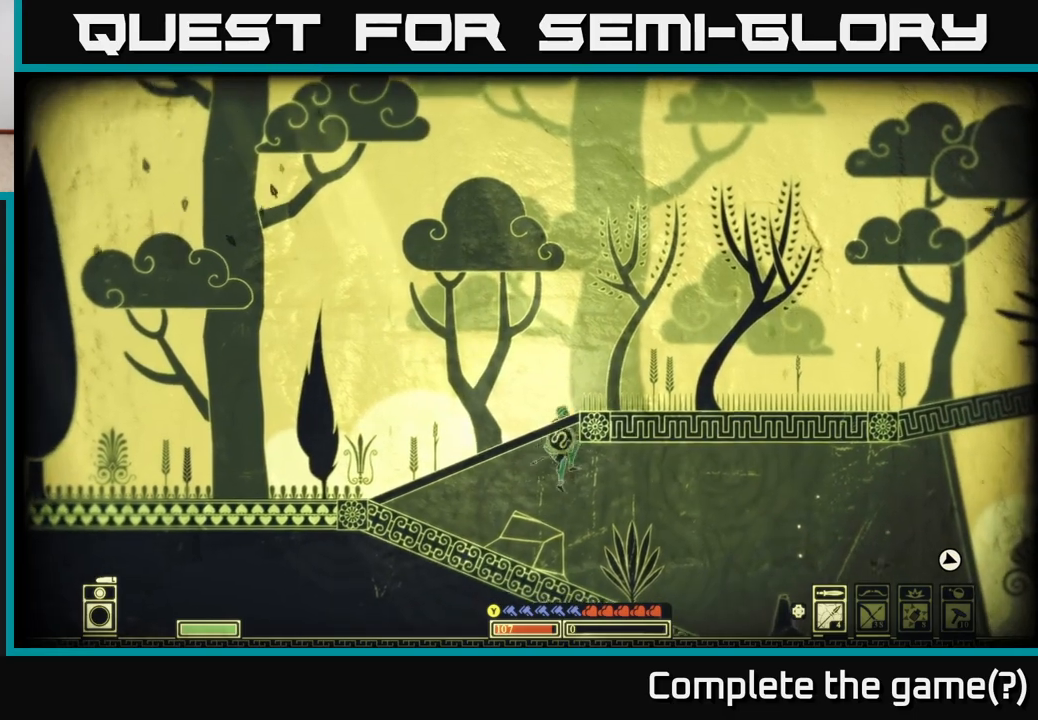
{"buttons": [], "left_stick": "right", "right_stick": "center", "events": [[100, "left_stick", "down"], [267, "left_stick", "right"]]}
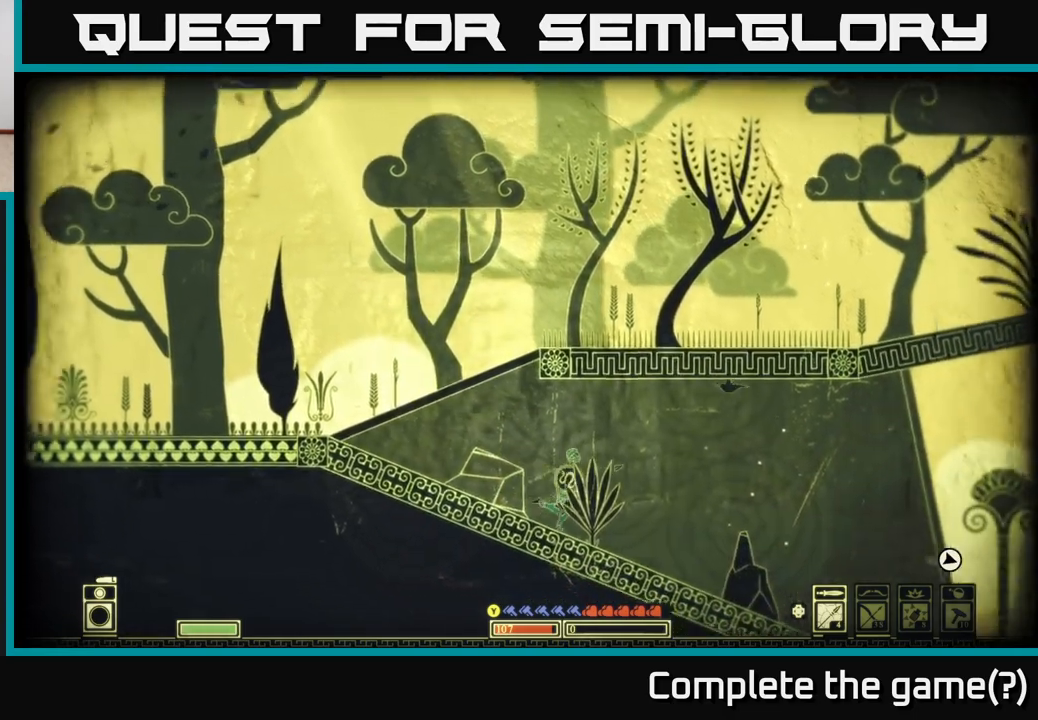
{"buttons": [], "left_stick": "right", "right_stick": "center", "events": []}
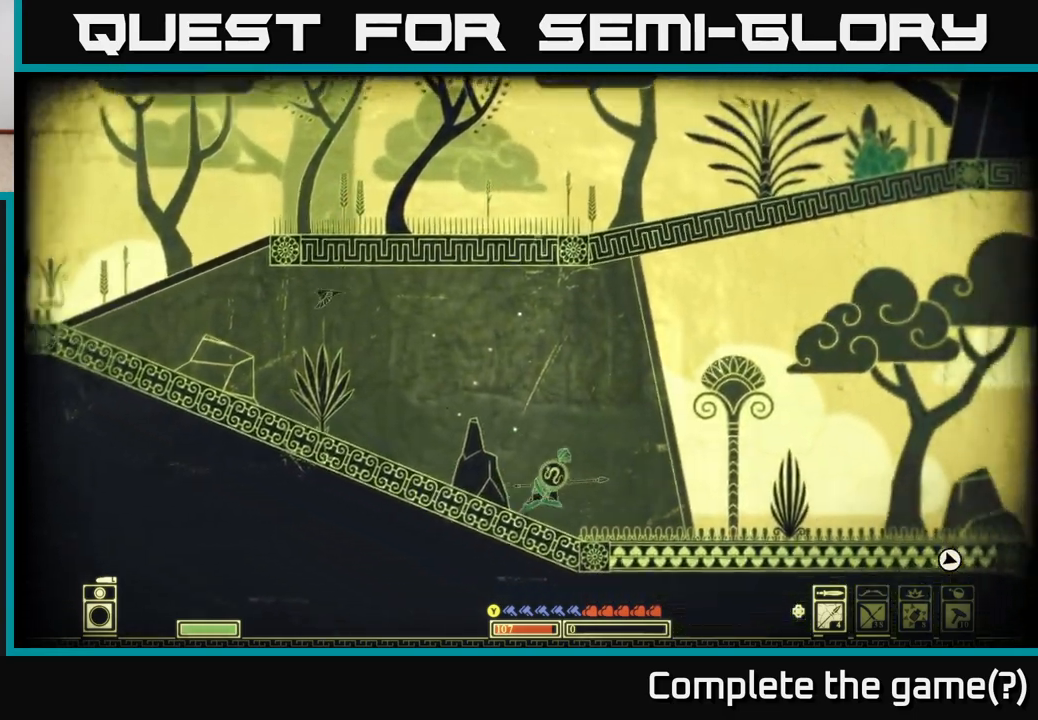
{"buttons": [], "left_stick": "right", "right_stick": "center", "events": []}
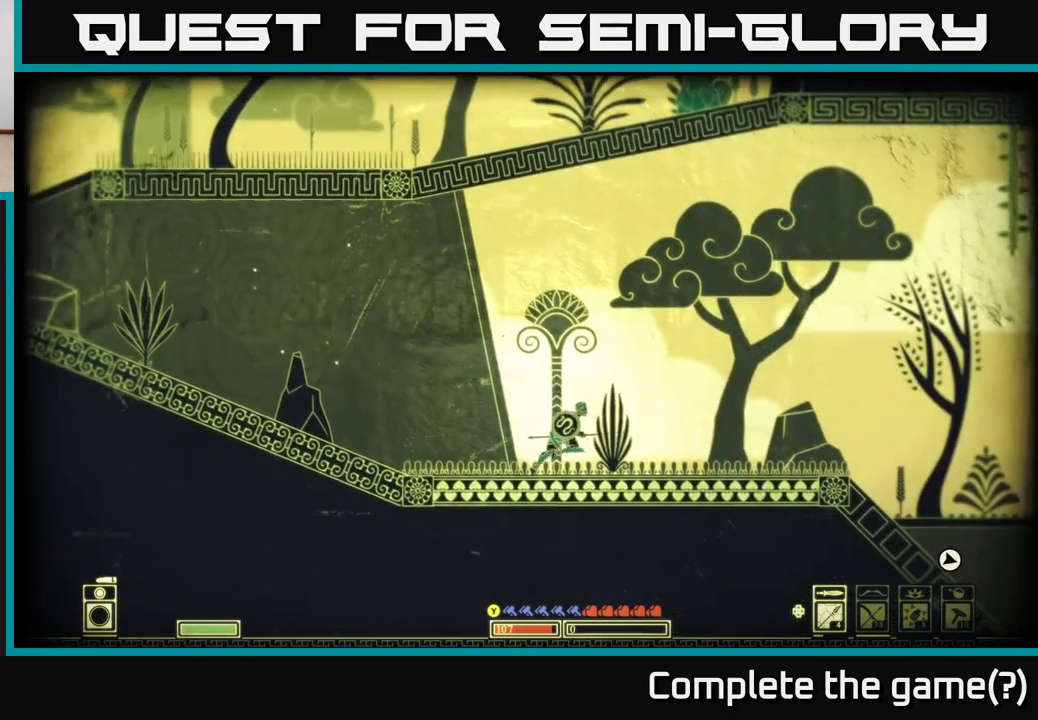
{"buttons": [], "left_stick": "right", "right_stick": "center", "events": []}
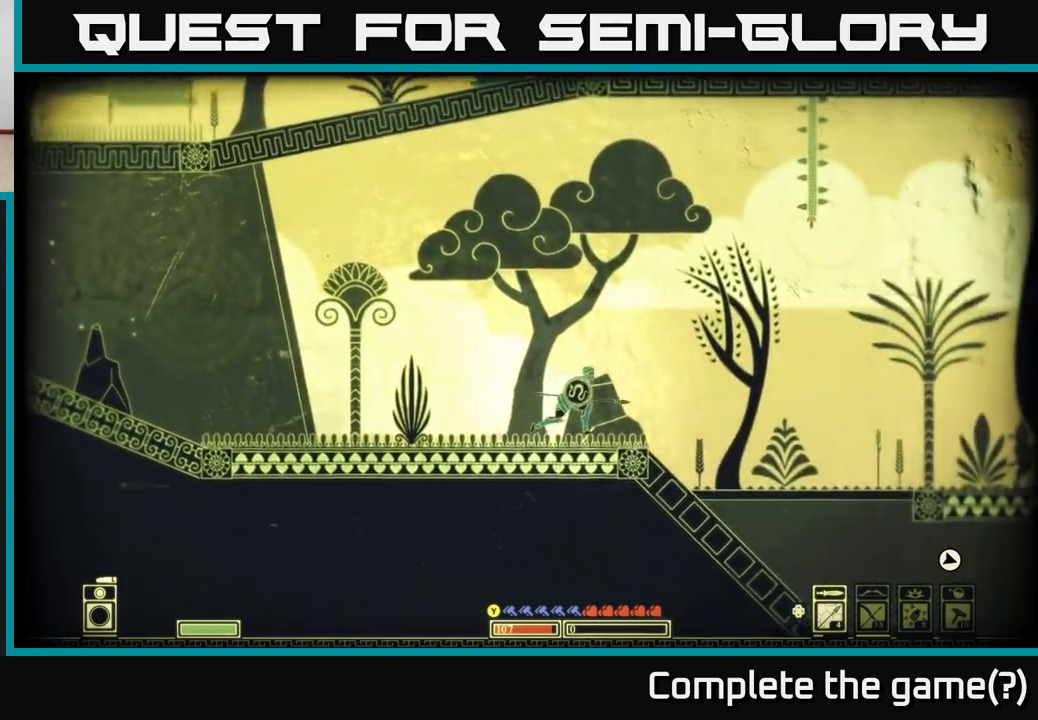
{"buttons": [], "left_stick": "right", "right_stick": "center", "events": []}
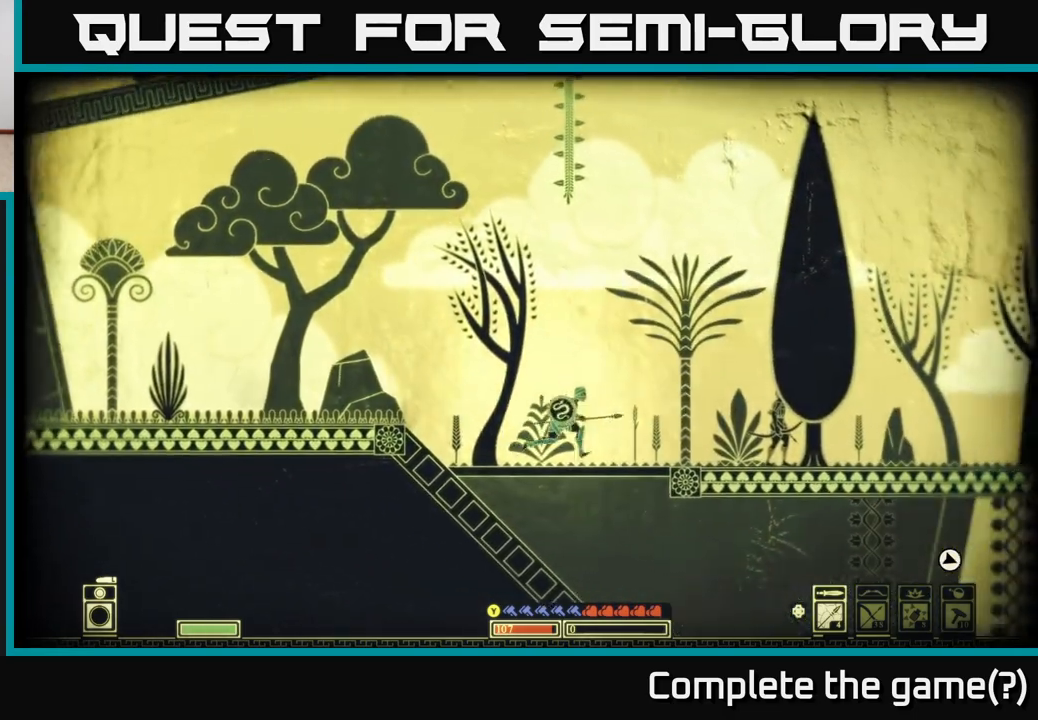
{"buttons": [], "left_stick": "right", "right_stick": "center", "events": []}
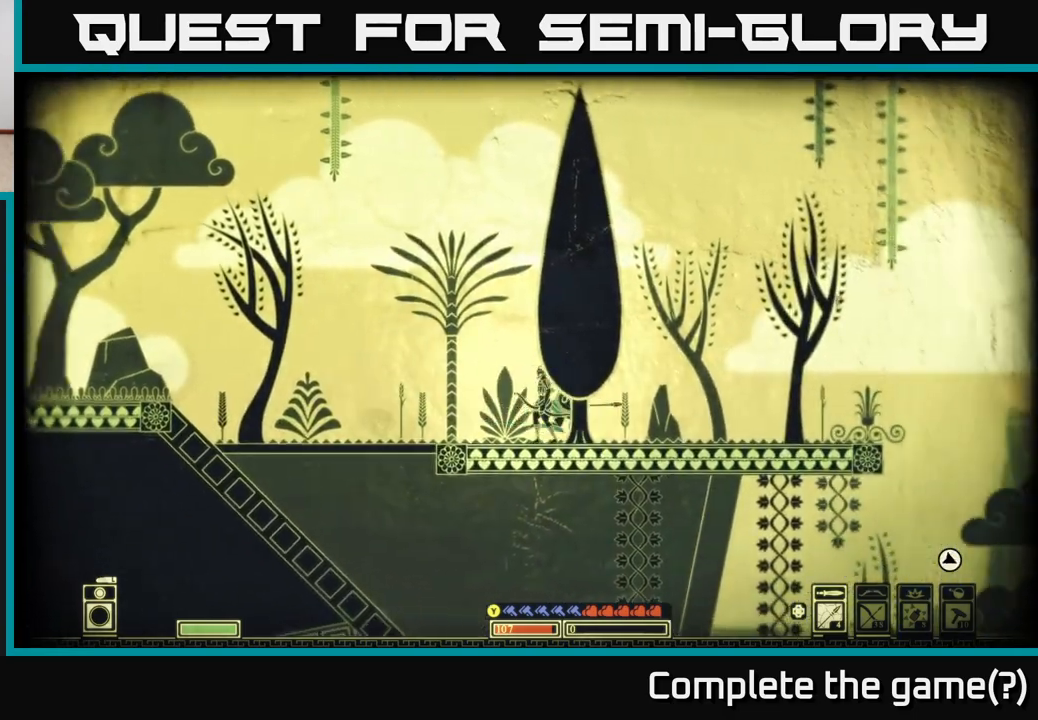
{"buttons": [], "left_stick": "right", "right_stick": "center", "events": []}
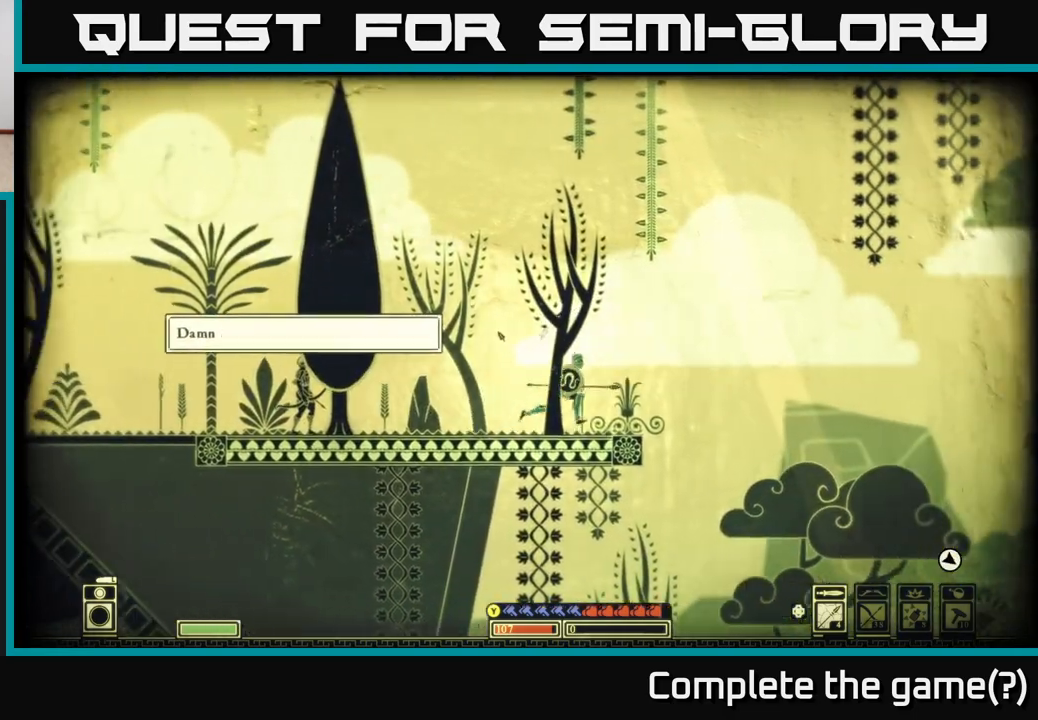
{"buttons": [], "left_stick": "left", "right_stick": "center", "events": [[83, "A", "down"], [150, "A", "up"], [483, "left_stick", "left"]]}
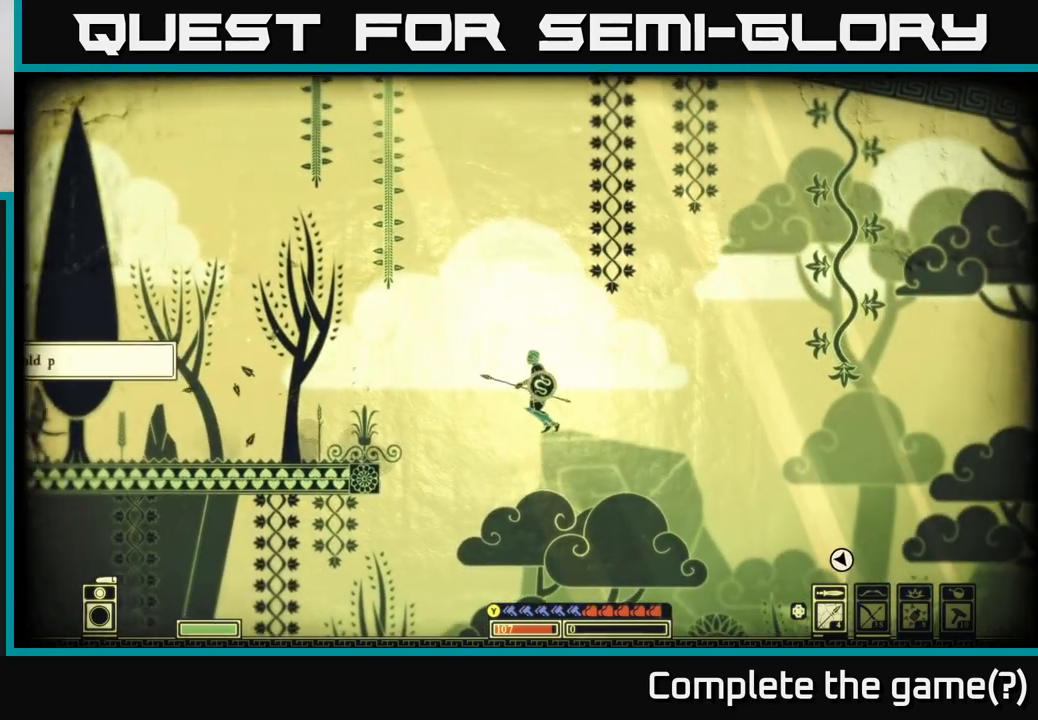
{"buttons": [], "left_stick": "right", "right_stick": "center", "events": [[67, "A", "down"], [200, "A", "up"], [267, "left_stick", "right"]]}
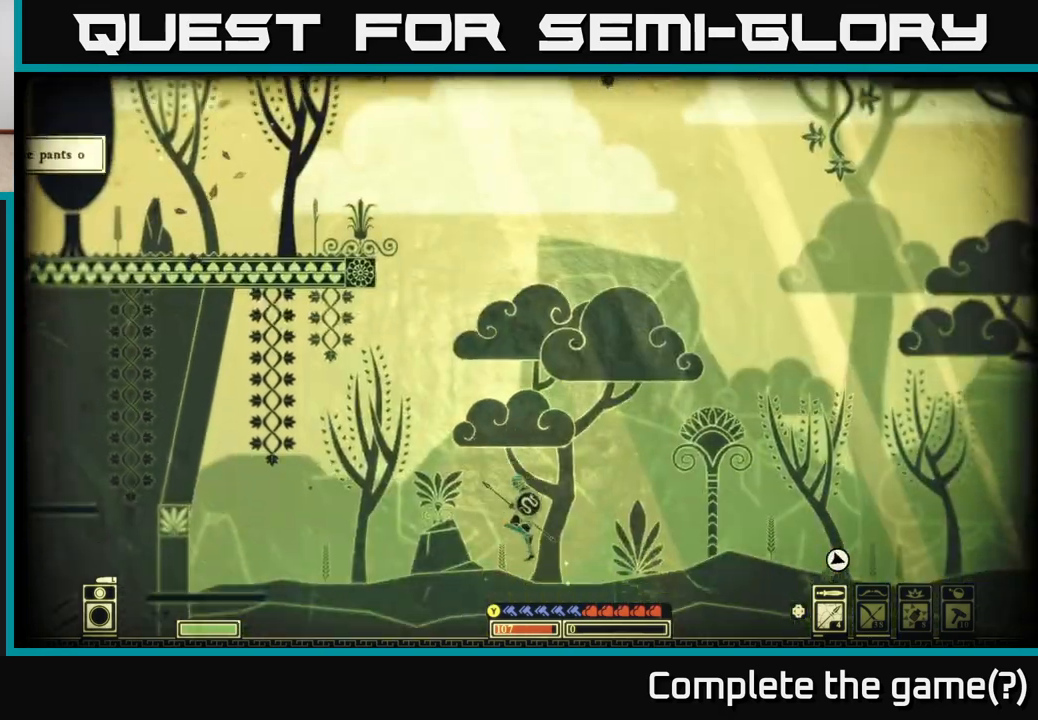
{"buttons": [], "left_stick": "right", "right_stick": "center", "events": []}
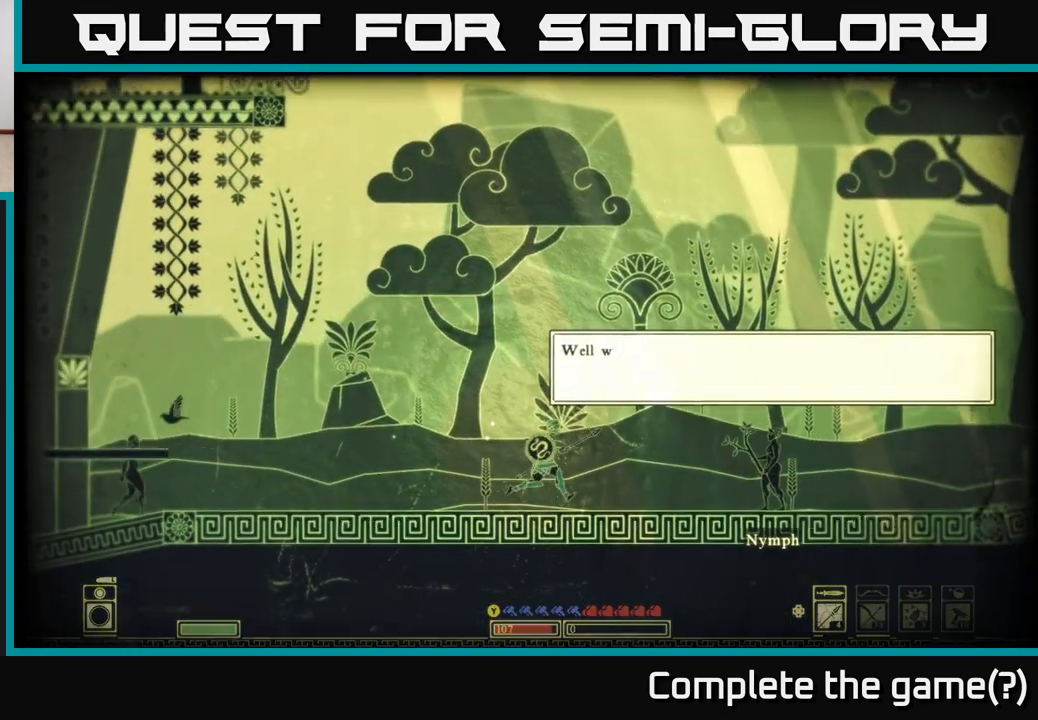
{"buttons": [], "left_stick": "center", "right_stick": "center", "events": [[333, "left_stick", "center"]]}